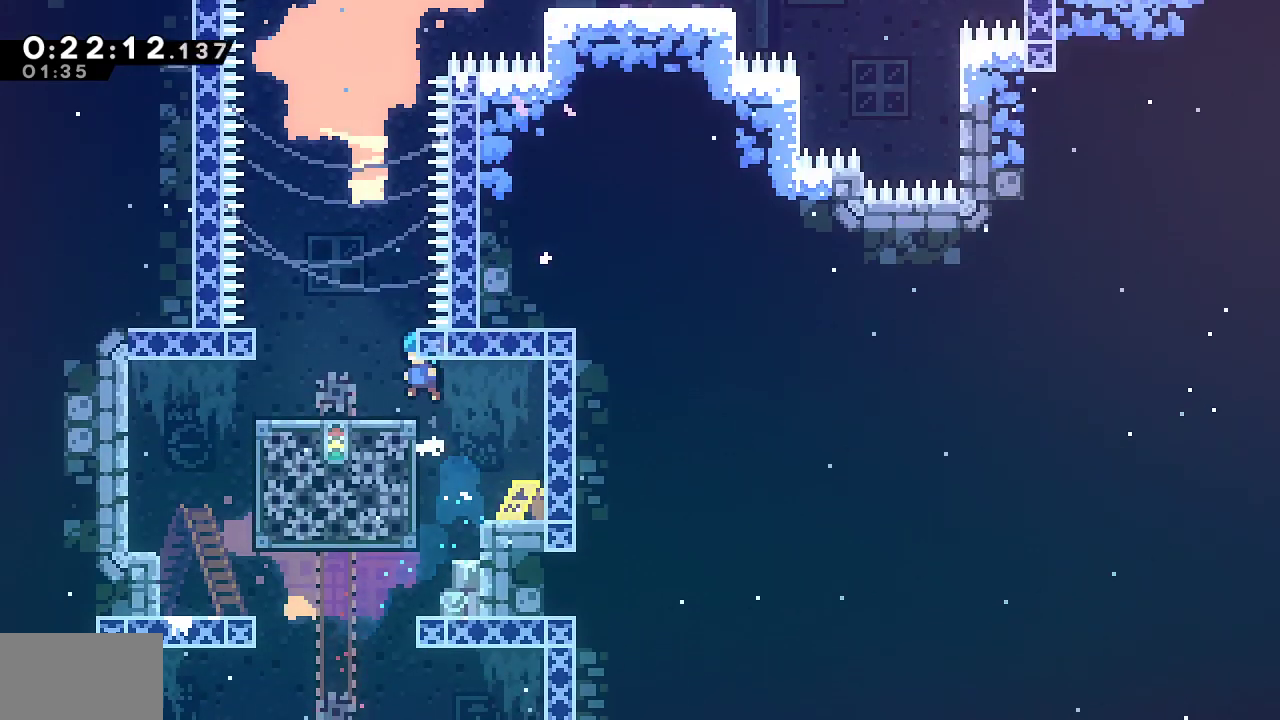
Gameplay with a controller (PlayStation layout); each line is a JSON object with the inputs held at the frame after it (dt_ms = milliseconds from this image to that frame). "events" lists button and stick changes between this image and that frame as [ms after this image, input, new state], when the widget could be followed in between.
{"dt_ms": 500, "buttons": ["L1", "DPAD_UP"], "left_stick": "center", "right_stick": "center"}
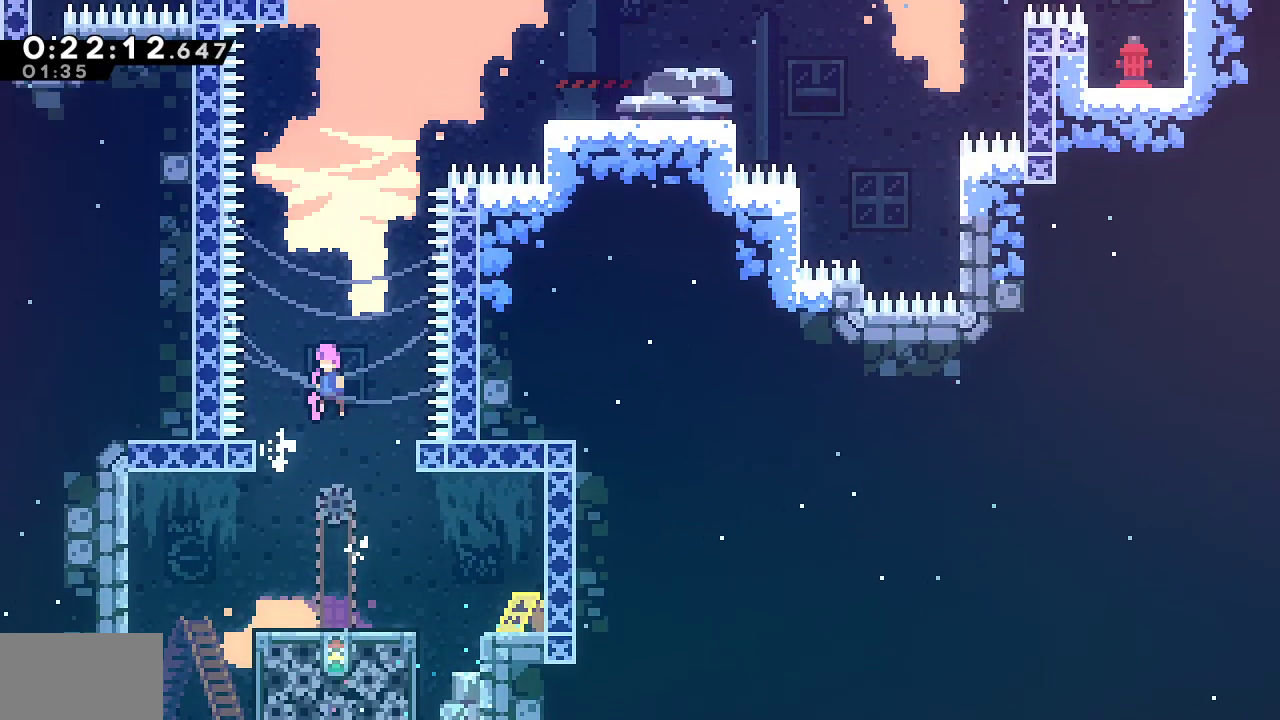
{"dt_ms": 500, "buttons": ["L1", "DPAD_UP", "DPAD_RIGHT"], "left_stick": "center", "right_stick": "center", "events": [[67, "SQUARE", "down"], [217, "SQUARE", "up"], [233, "DPAD_RIGHT", "down"], [317, "SQUARE", "down"], [500, "SQUARE", "up"]]}
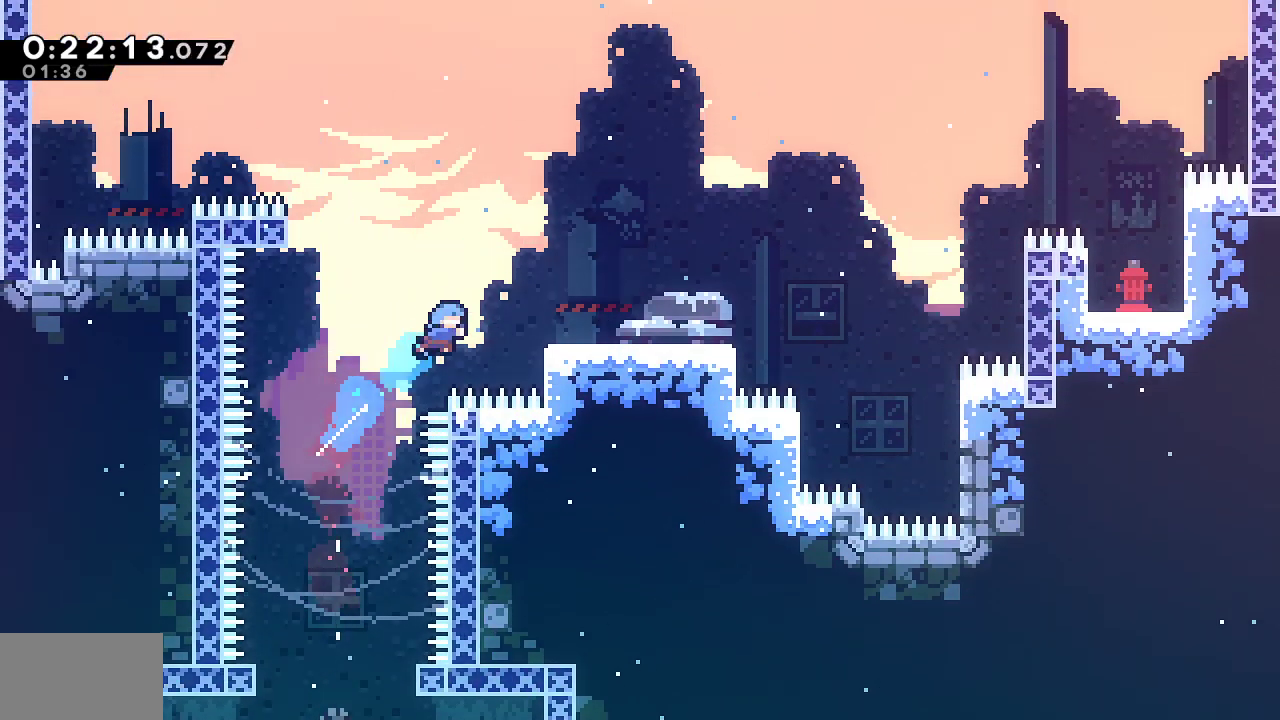
{"dt_ms": 500, "buttons": ["DPAD_UP"], "left_stick": "center", "right_stick": "center", "events": [[250, "L1", "up"], [283, "DPAD_RIGHT", "up"], [350, "SQUARE", "down"], [500, "SQUARE", "up"]]}
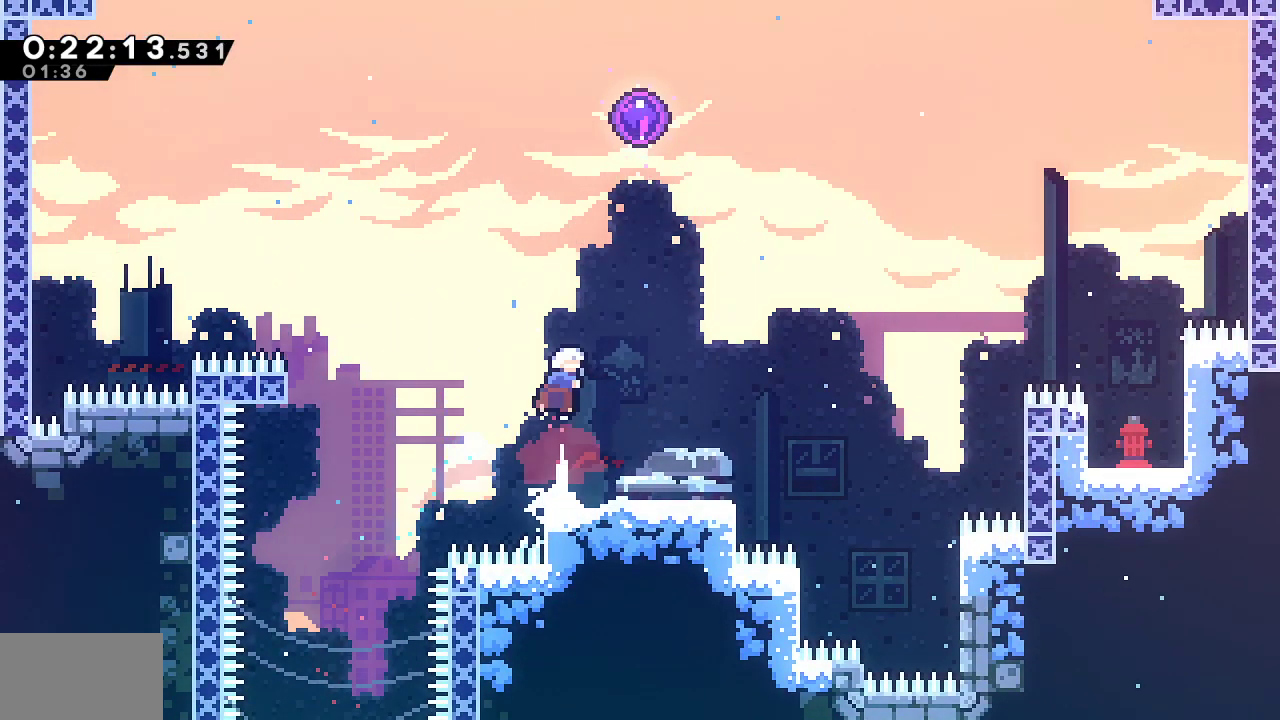
{"dt_ms": 500, "buttons": ["DPAD_RIGHT"], "left_stick": "center", "right_stick": "center", "events": [[83, "SQUARE", "down"], [183, "DPAD_RIGHT", "down"], [367, "SQUARE", "up"], [467, "DPAD_UP", "up"]]}
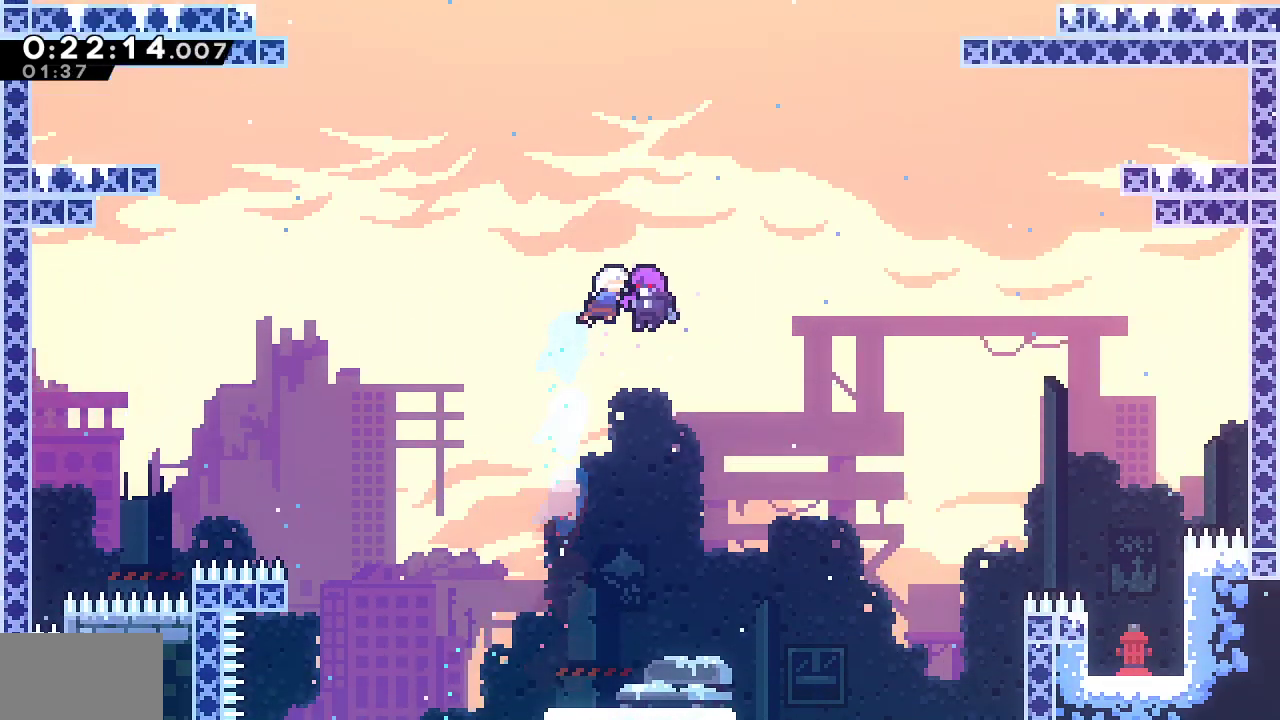
{"dt_ms": 500, "buttons": [], "left_stick": "center", "right_stick": "center", "events": [[117, "DPAD_RIGHT", "up"]]}
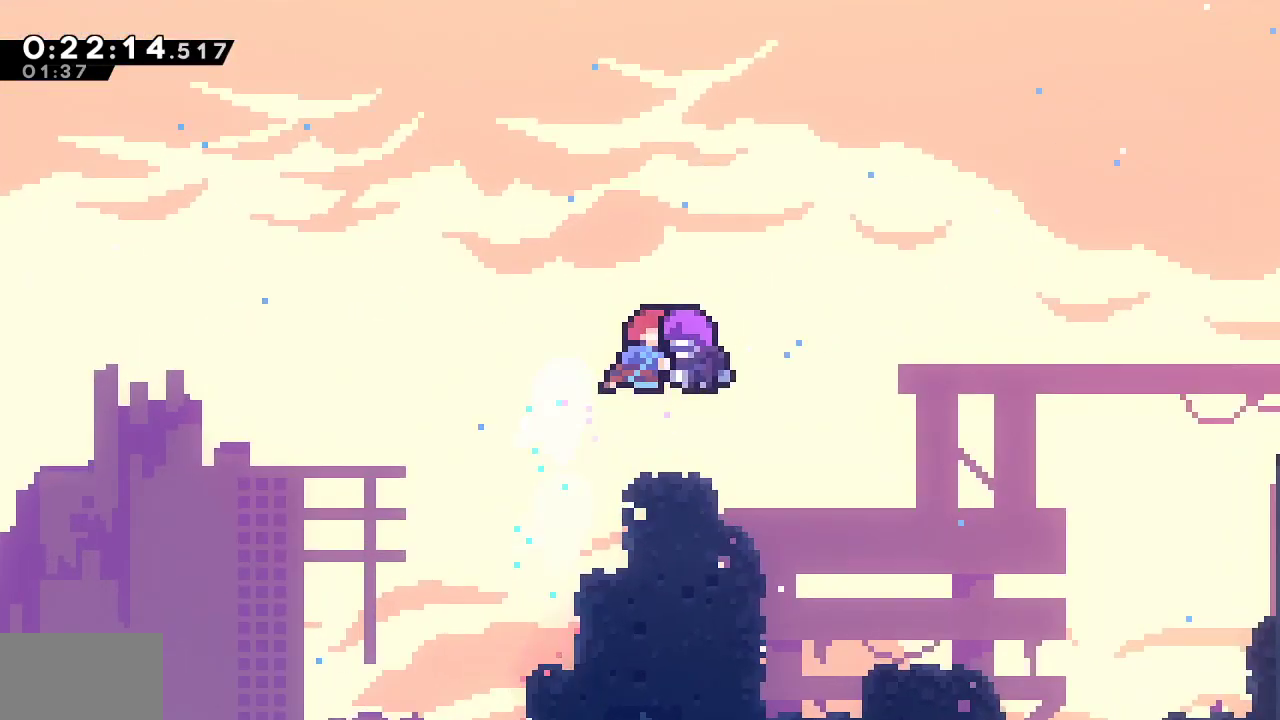
{"dt_ms": 500, "buttons": [], "left_stick": "center", "right_stick": "center", "events": []}
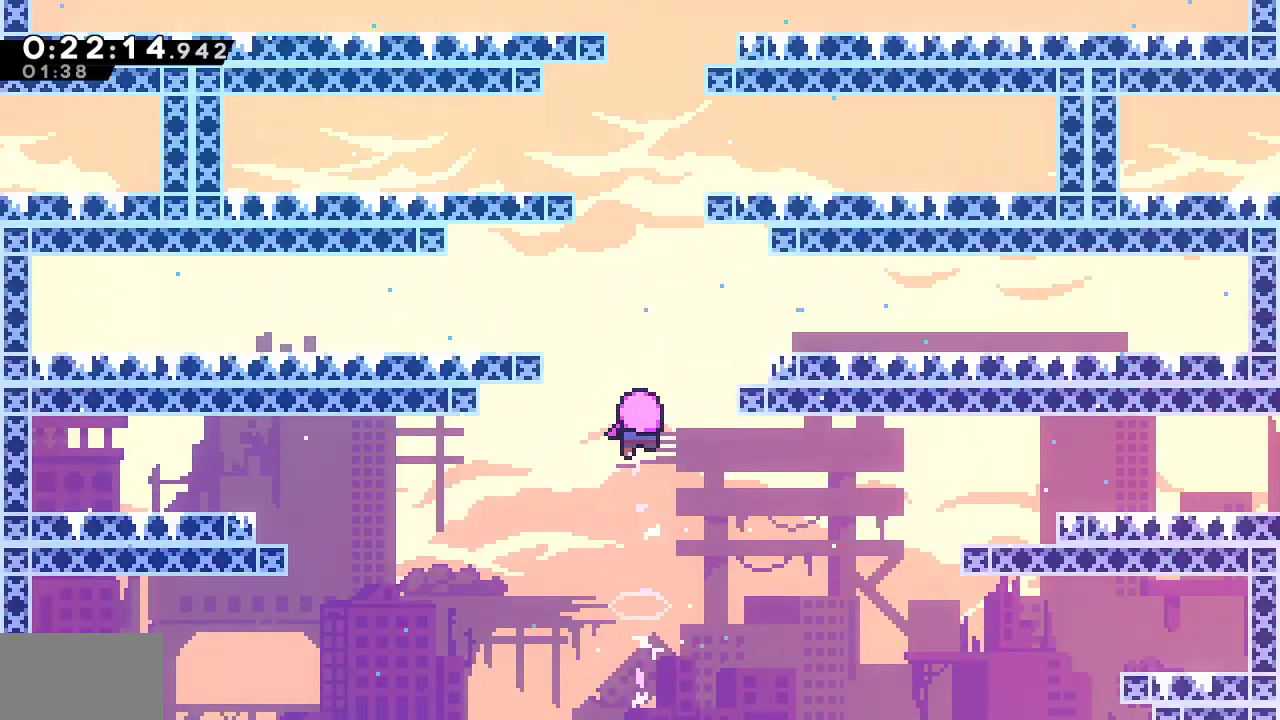
{"dt_ms": 500, "buttons": [], "left_stick": "center", "right_stick": "center", "events": []}
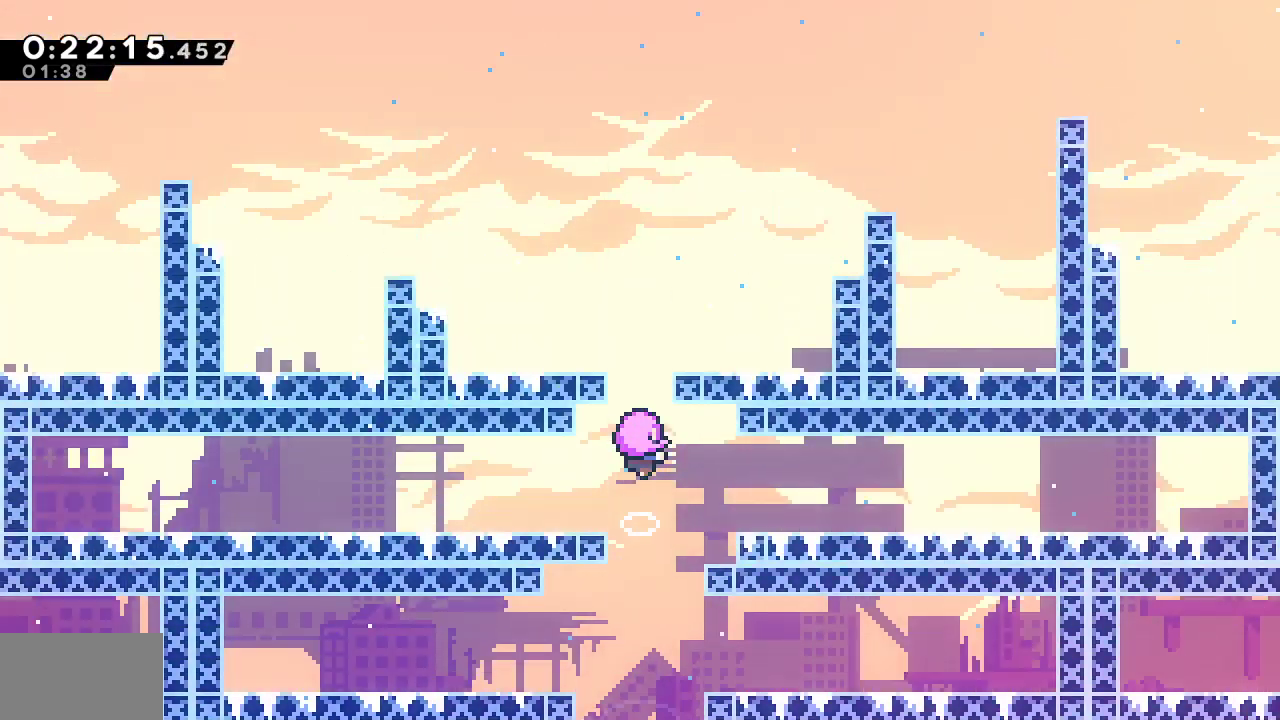
{"dt_ms": 500, "buttons": [], "left_stick": "center", "right_stick": "center", "events": []}
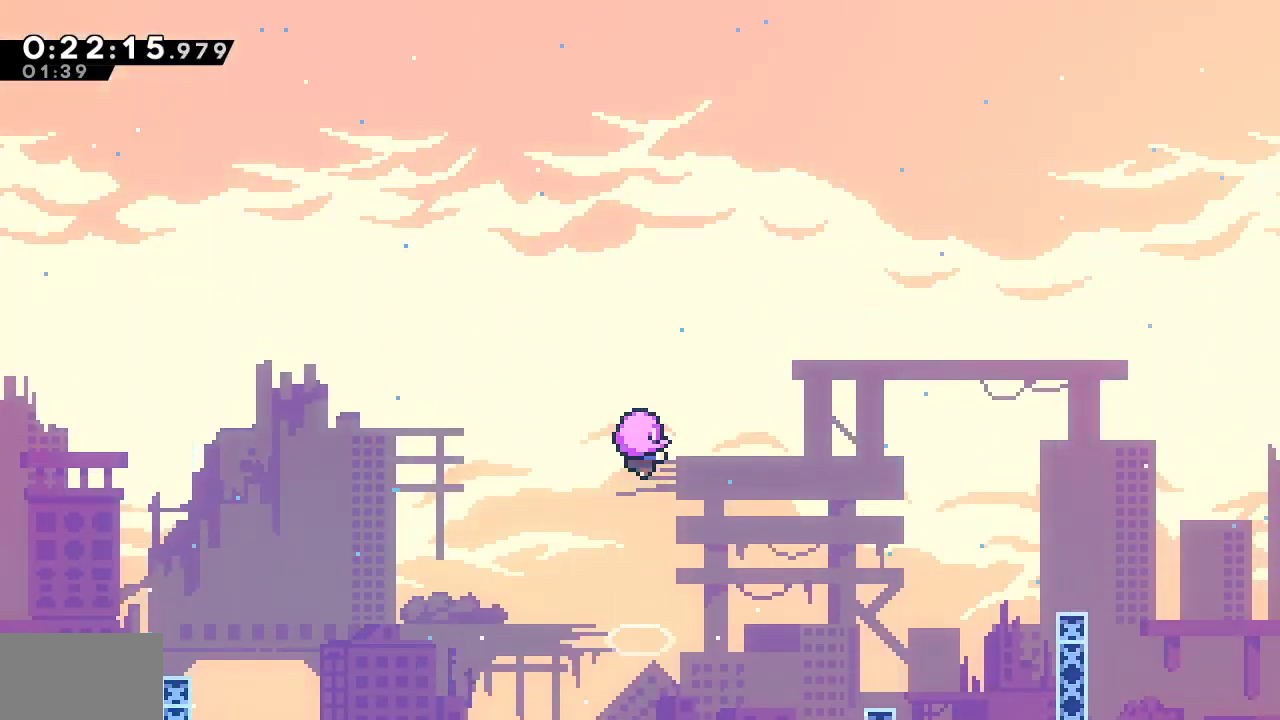
{"dt_ms": 500, "buttons": [], "left_stick": "center", "right_stick": "center", "events": []}
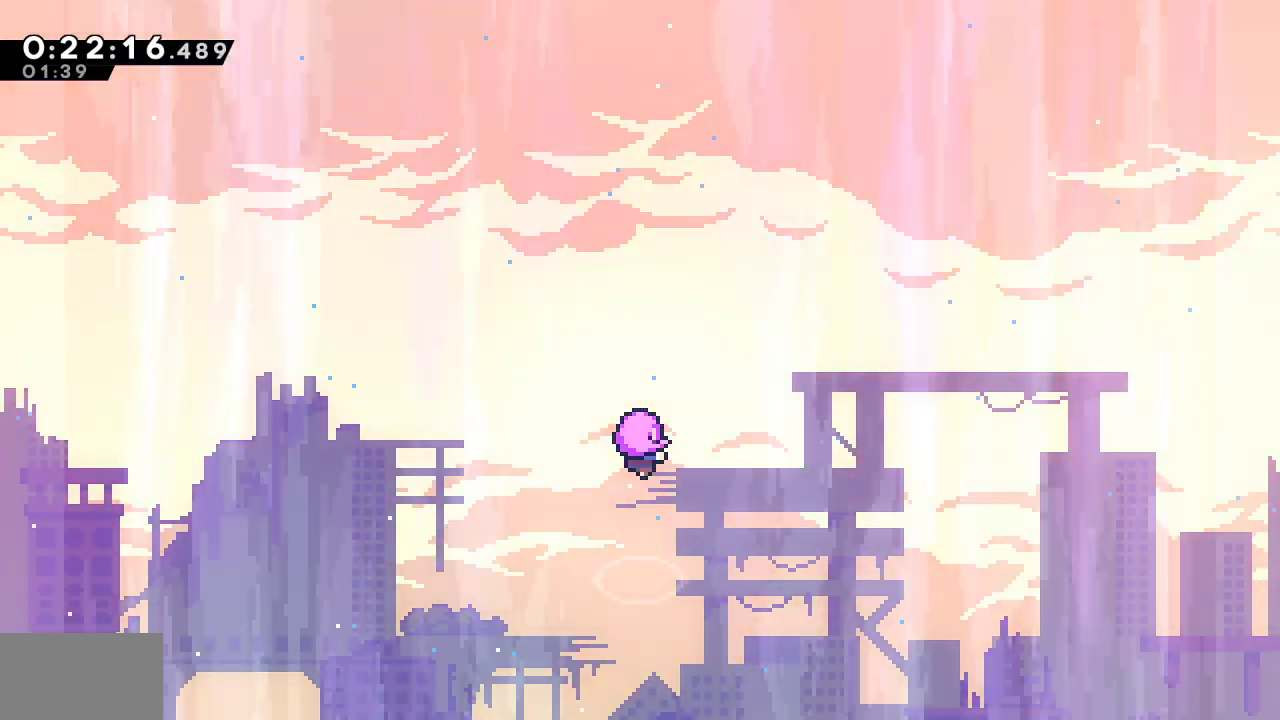
{"dt_ms": 500, "buttons": [], "left_stick": "center", "right_stick": "left", "events": [[467, "right_stick", "left"]]}
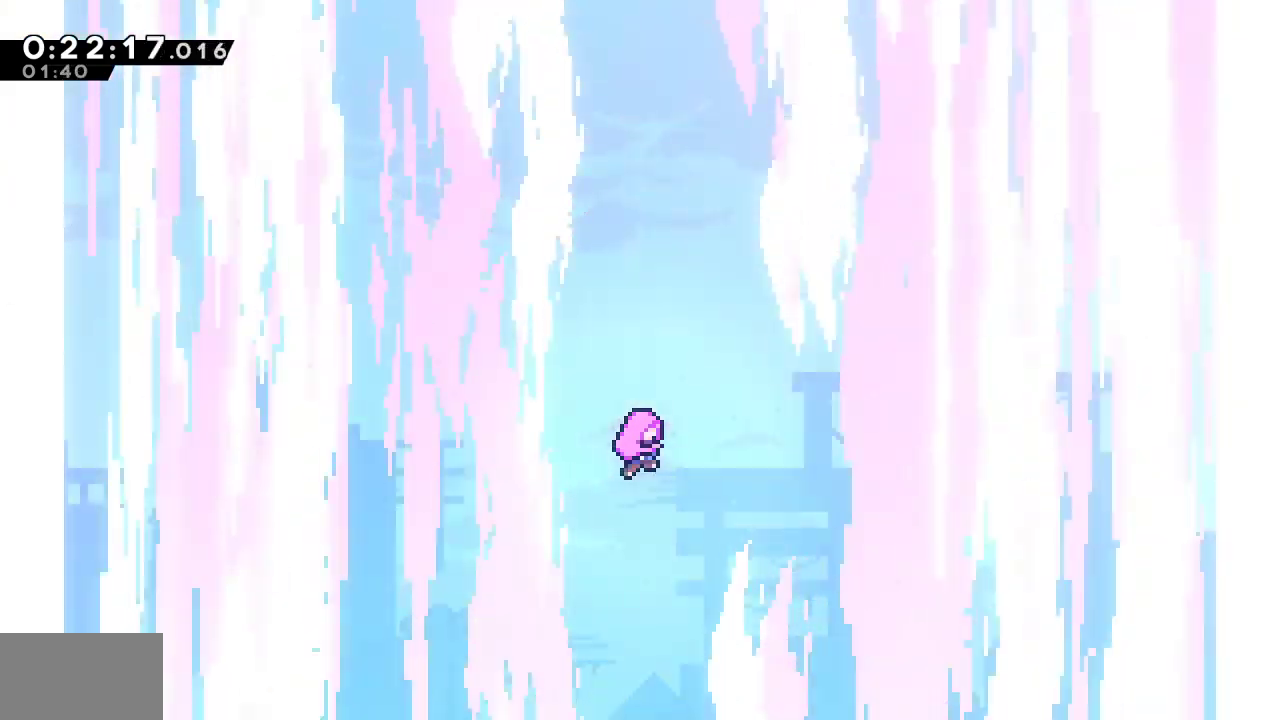
{"dt_ms": 500, "buttons": [], "left_stick": "center", "right_stick": "left", "events": []}
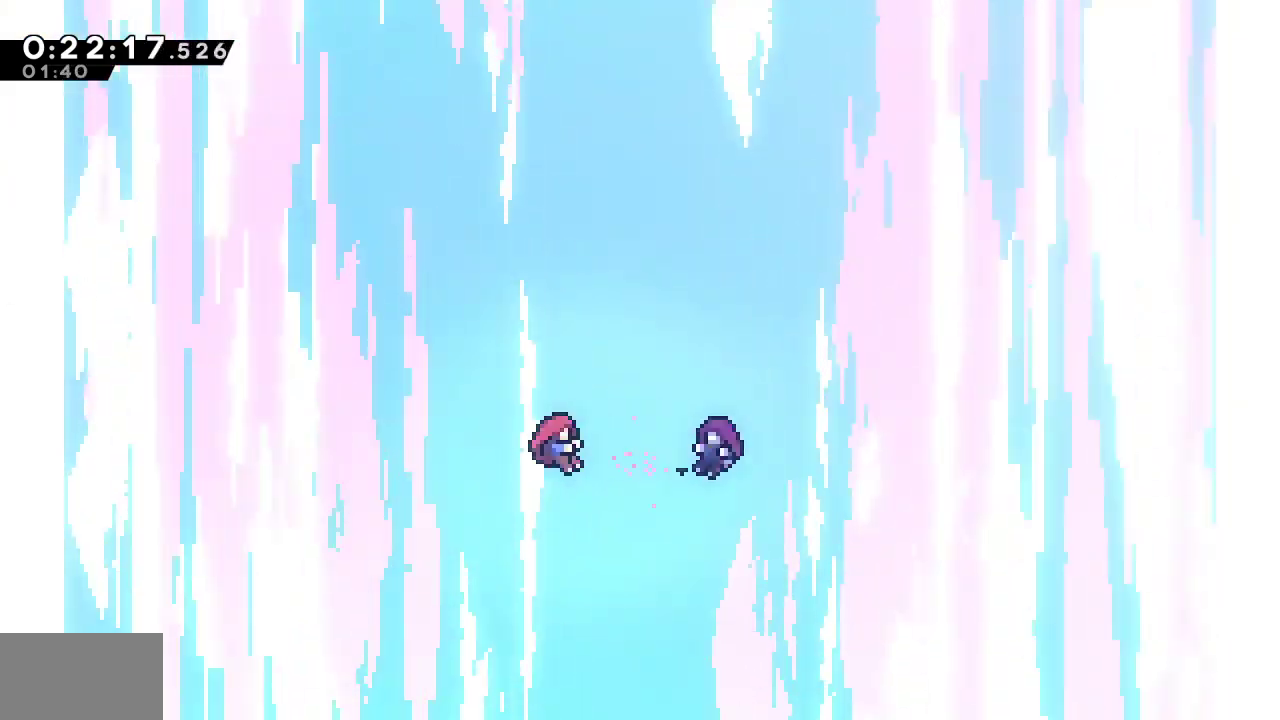
{"dt_ms": 1000, "buttons": [], "left_stick": "center", "right_stick": "center"}
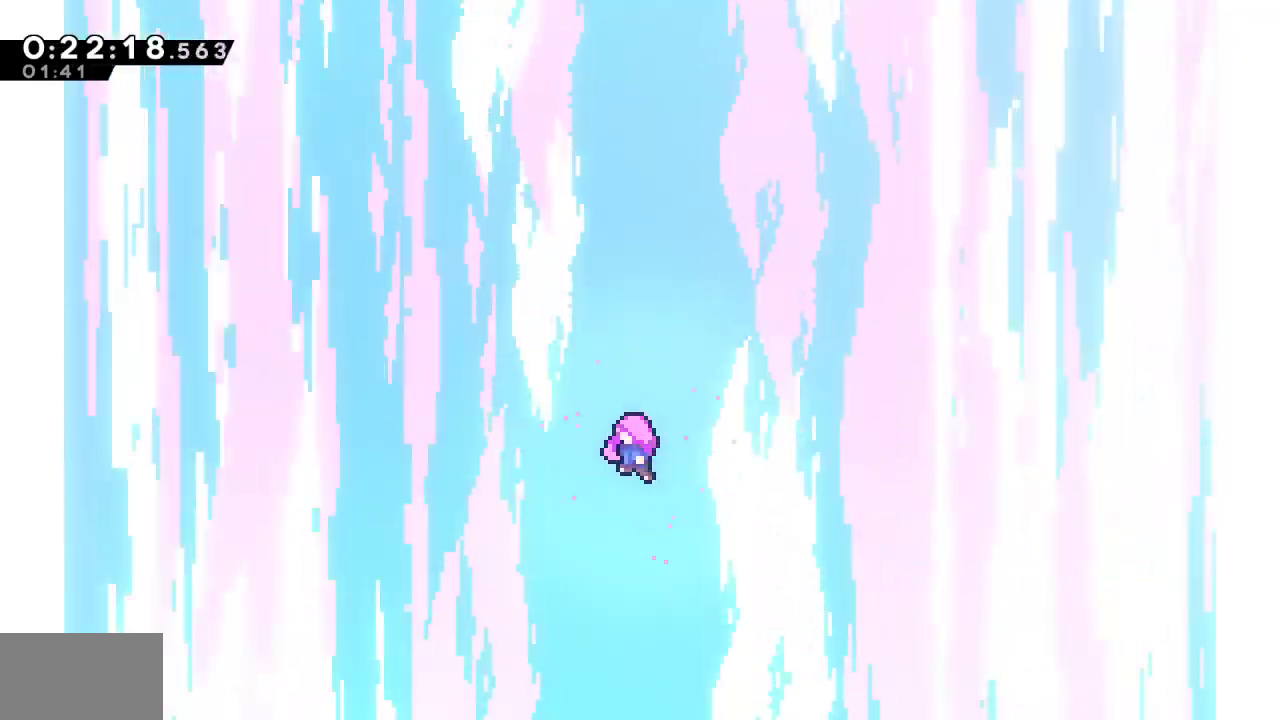
{"dt_ms": 500, "buttons": [], "left_stick": "center", "right_stick": "center", "events": []}
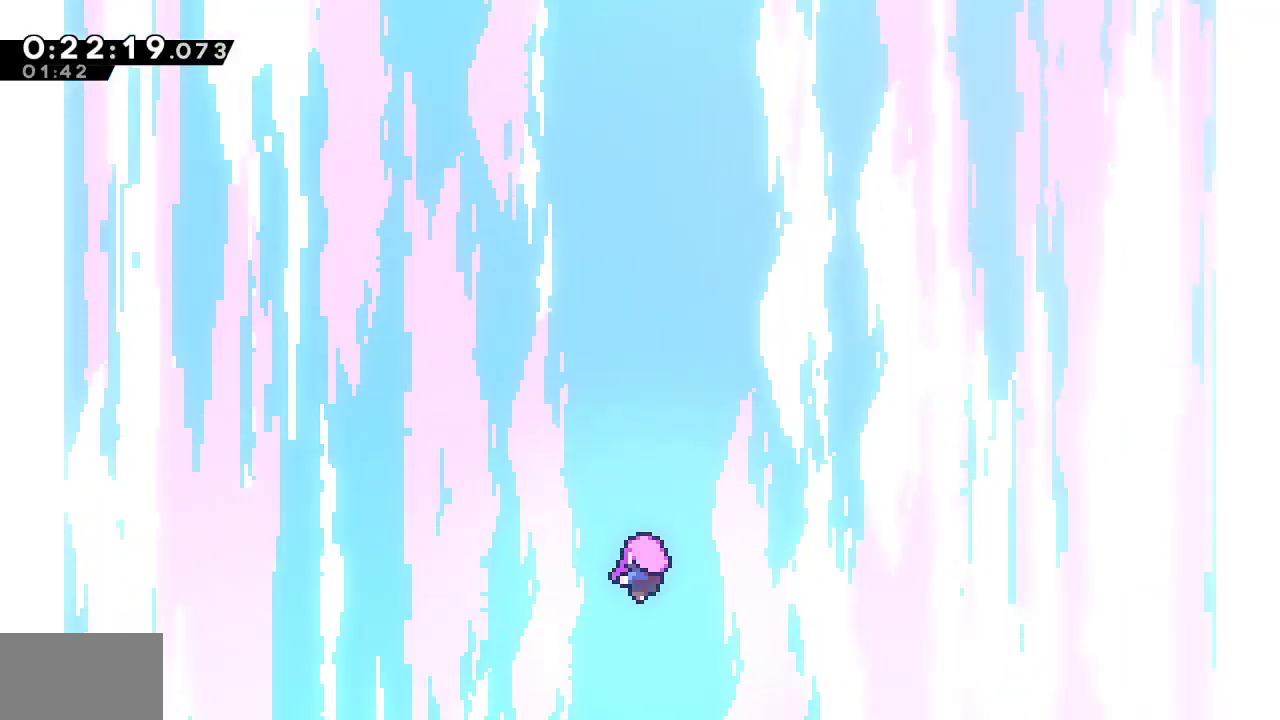
{"dt_ms": 500, "buttons": [], "left_stick": "center", "right_stick": "center", "events": []}
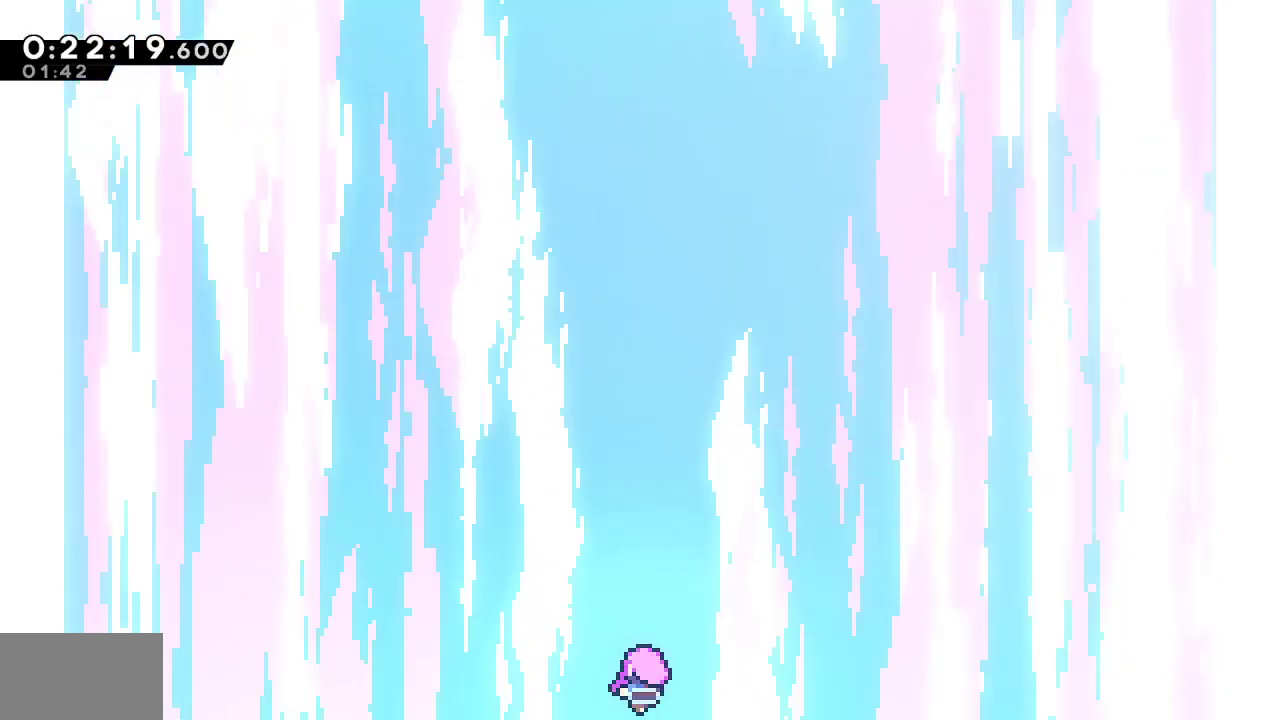
{"dt_ms": 500, "buttons": [], "left_stick": "center", "right_stick": "center", "events": []}